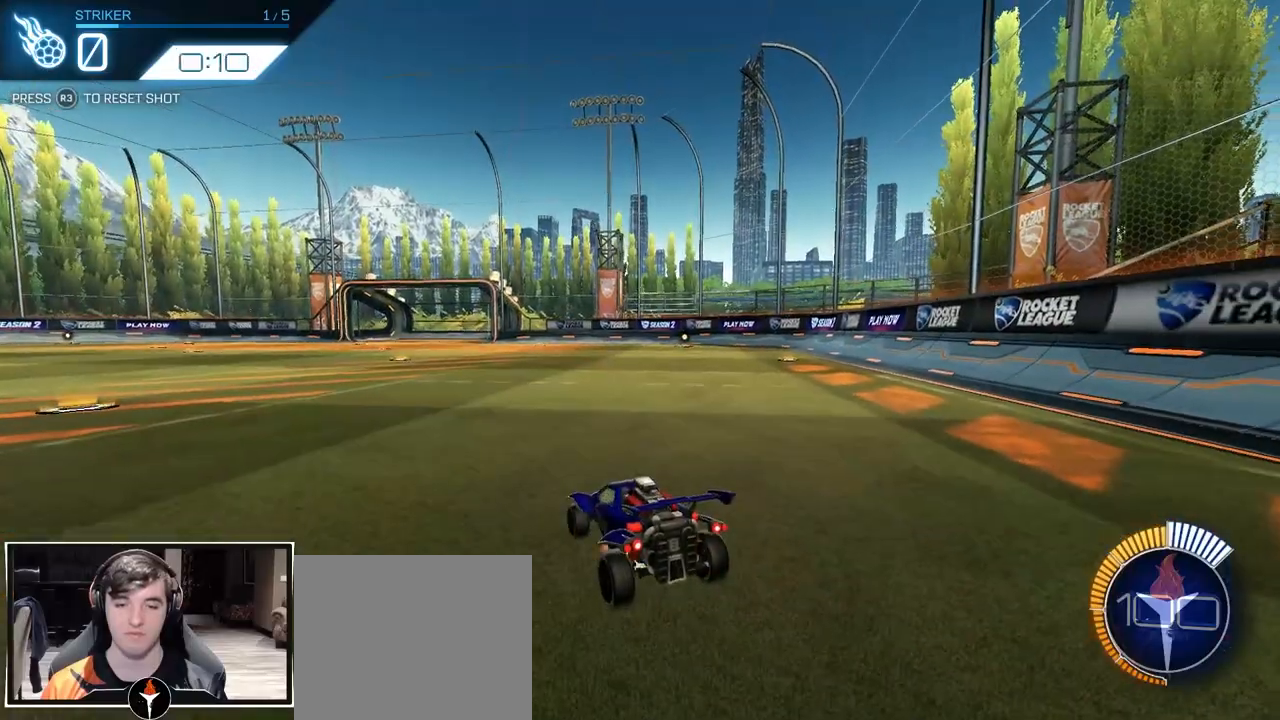
Gameplay with a controller (PlayStation layout); each line is a JSON object with the inputs held at the frame after it. "events" lists button and stick changes between this image and that frame as [ms after this image, input, new state], when the widget could be followed in between. Not read: R1.
{"buttons": [], "left_stick": "center", "right_stick": "center", "events": [[17, "CROSS", "down"], [33, "left_stick", "down"], [250, "CROSS", "up"], [300, "left_stick", "center"], [483, "CROSS", "down"], [500, "CROSS", "up"]]}
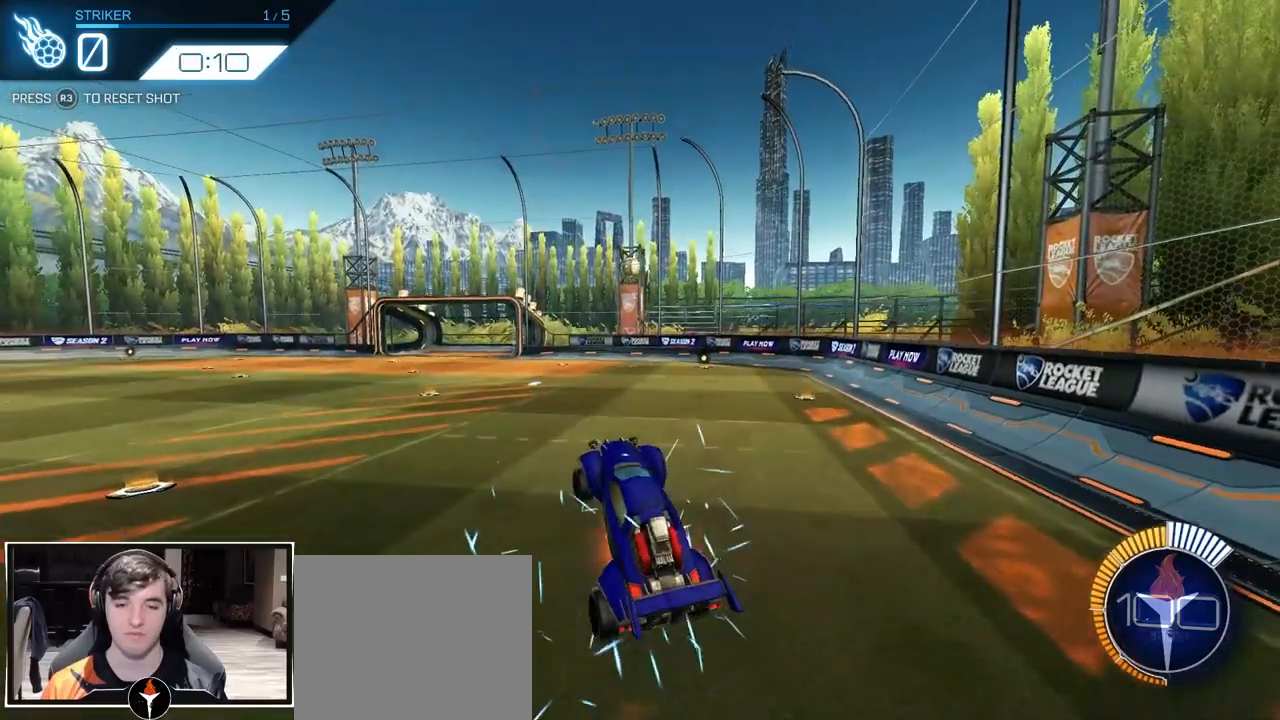
{"buttons": ["R3"], "left_stick": "center", "right_stick": "center", "events": [[467, "R3", "down"]]}
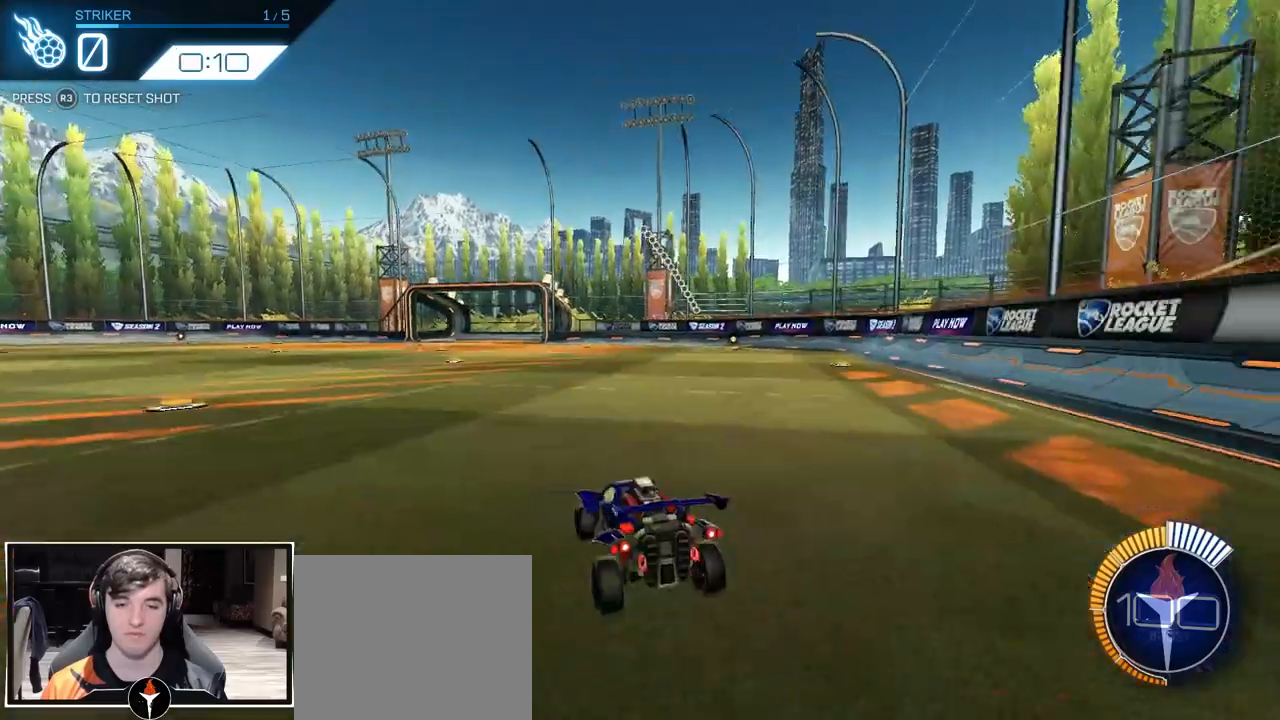
{"buttons": [], "left_stick": "center", "right_stick": "center", "events": [[83, "R3", "up"], [250, "CROSS", "down"], [283, "left_stick", "down"], [433, "CROSS", "up"], [500, "left_stick", "center"]]}
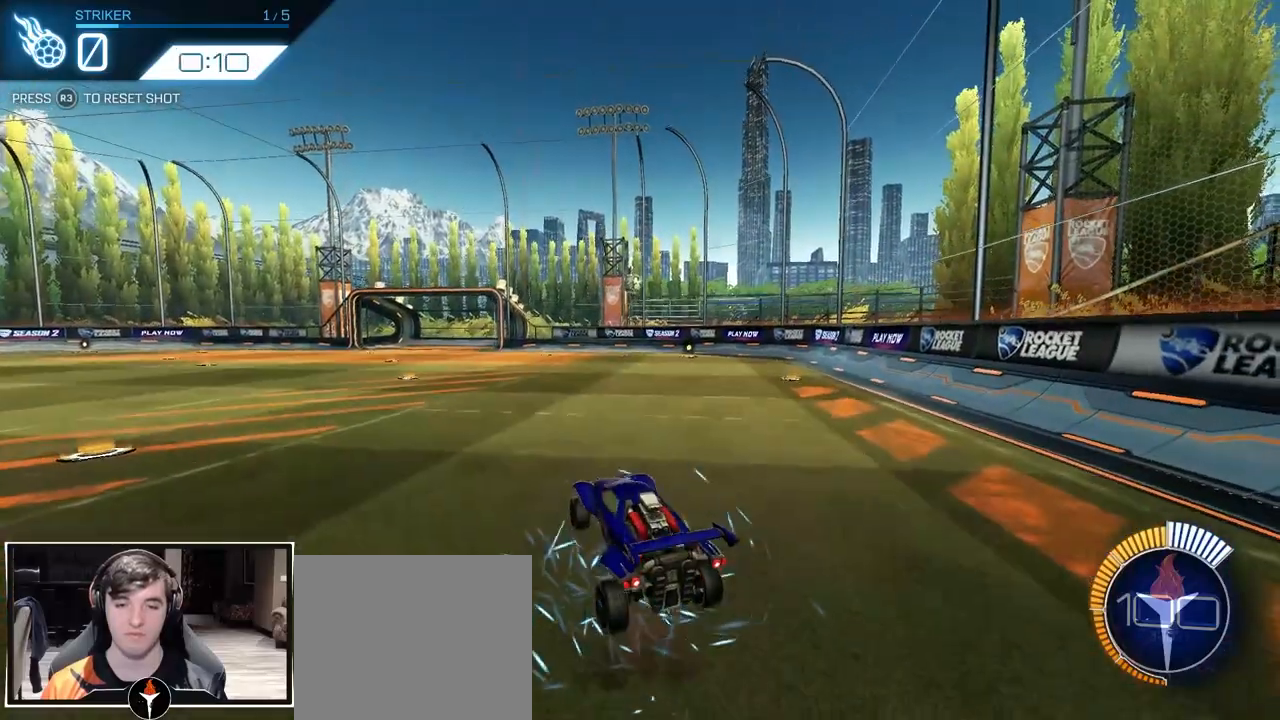
{"buttons": [], "left_stick": "center", "right_stick": "center", "events": [[250, "CROSS", "down"], [283, "CROSS", "up"]]}
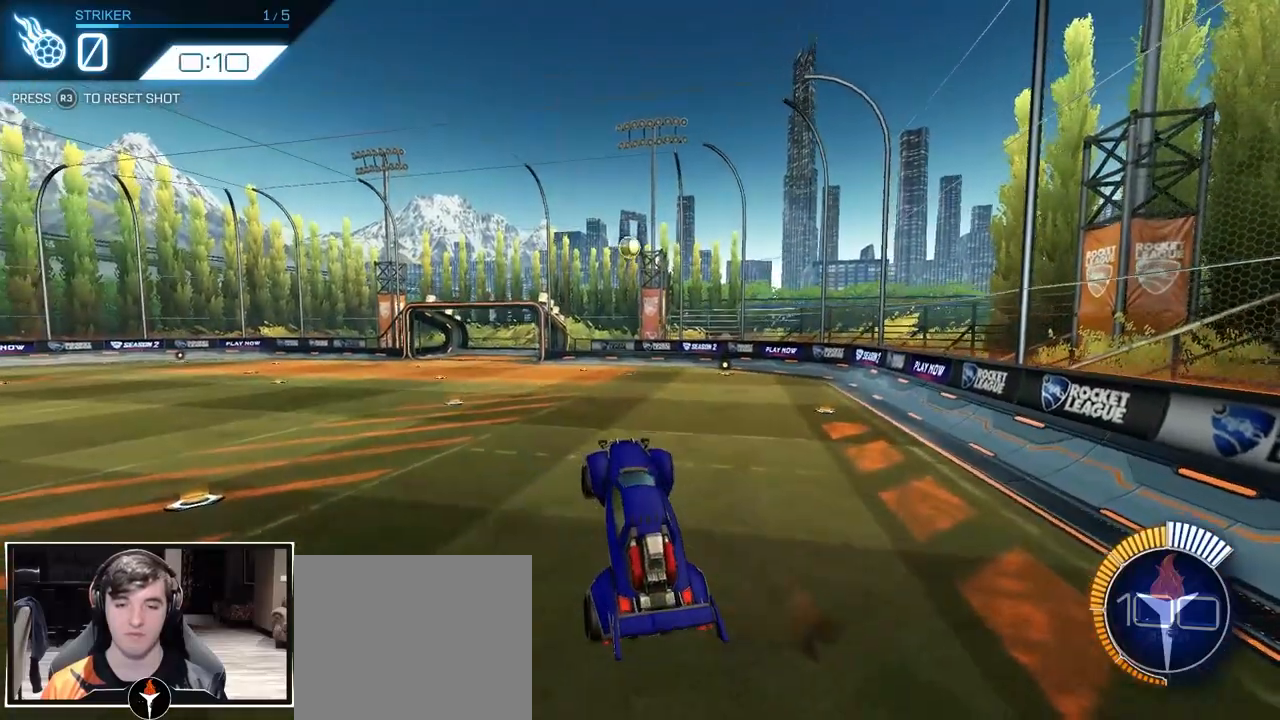
{"buttons": ["CROSS"], "left_stick": "down", "right_stick": "center", "events": [[217, "R3", "down"], [317, "R3", "up"], [467, "CROSS", "down"], [500, "left_stick", "down"]]}
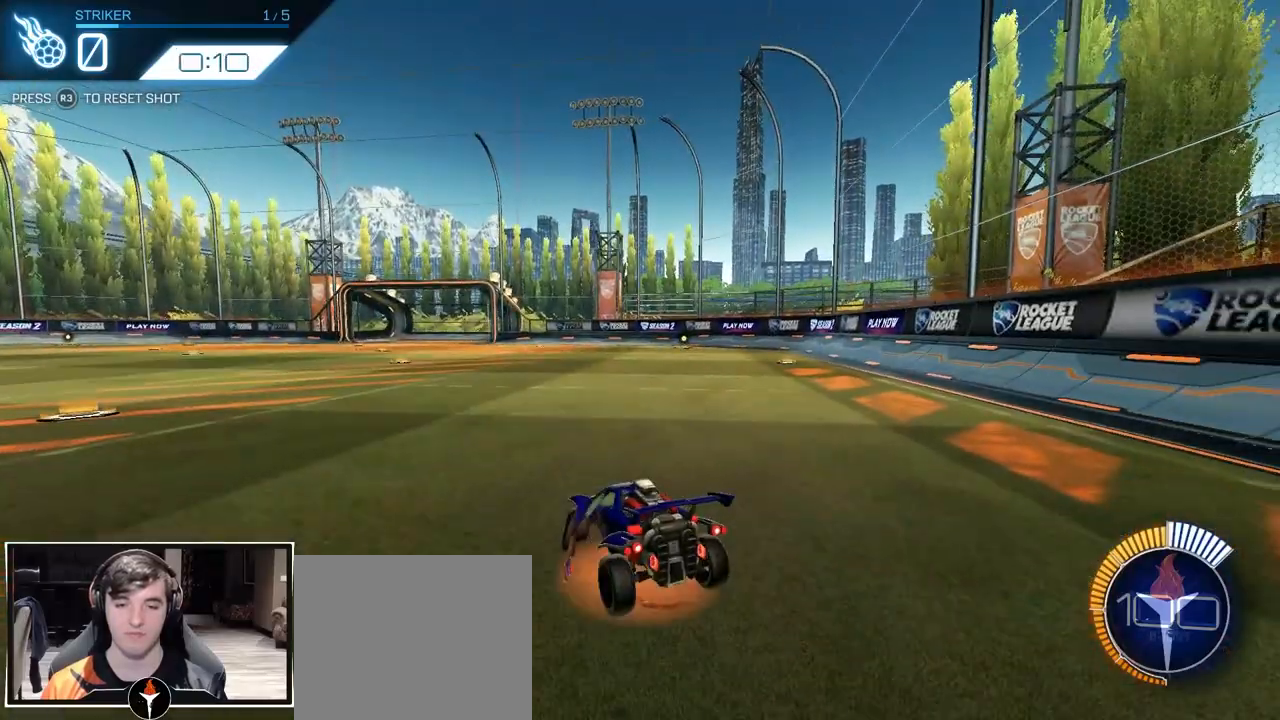
{"buttons": [], "left_stick": "center", "right_stick": "center", "events": [[217, "CROSS", "up"], [250, "left_stick", "center"], [350, "CROSS", "down"], [467, "CROSS", "up"]]}
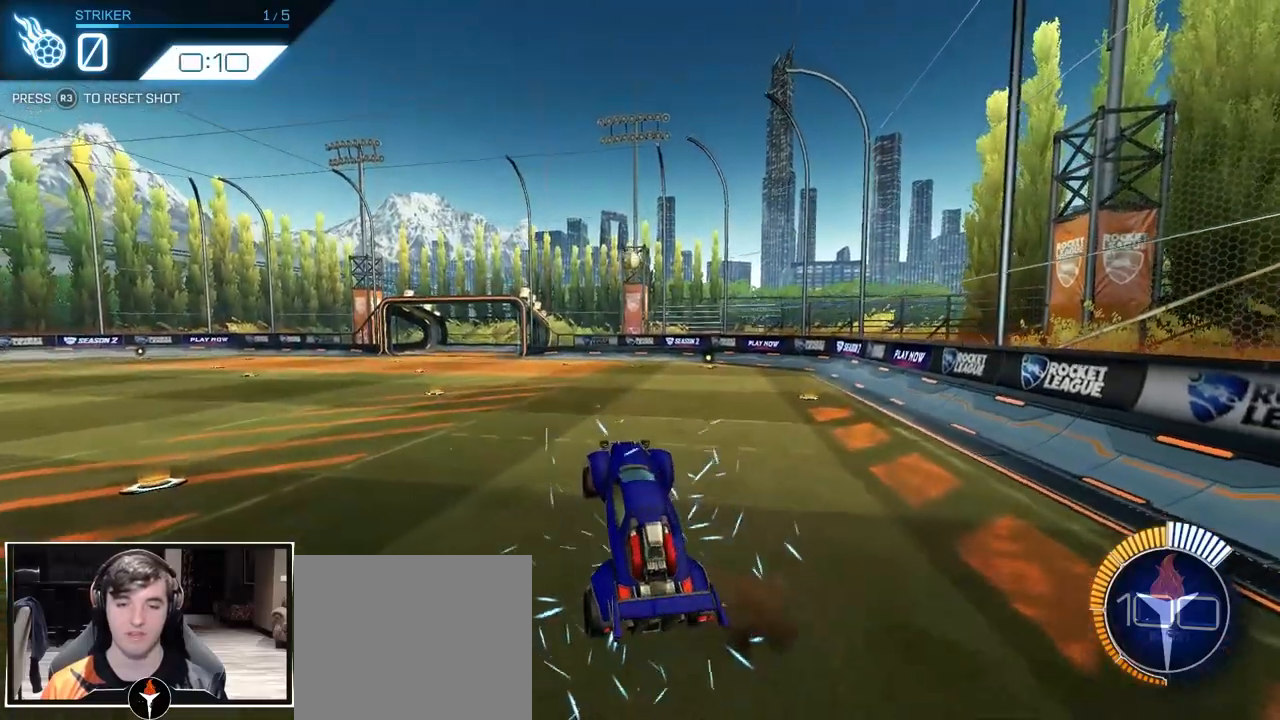
{"buttons": [], "left_stick": "center", "right_stick": "center", "events": [[317, "R3", "down"], [417, "R3", "up"]]}
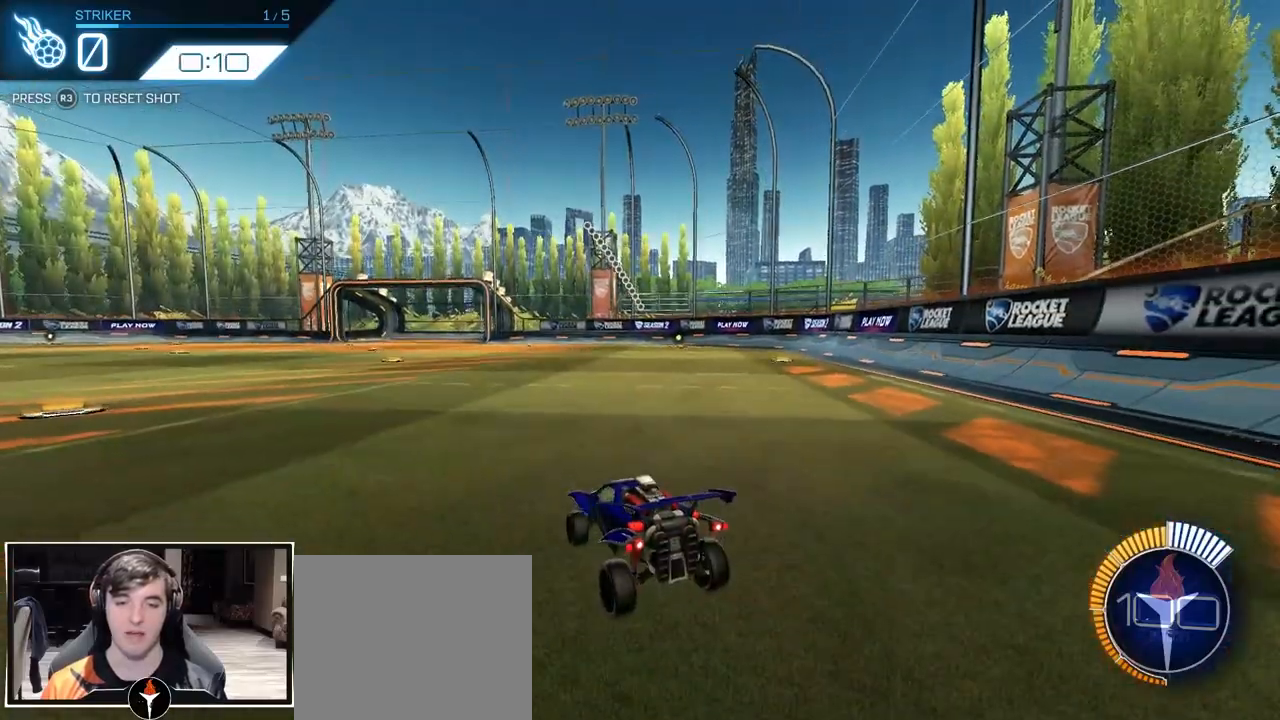
{"buttons": ["CROSS"], "left_stick": "center", "right_stick": "center", "events": [[83, "CROSS", "down"], [117, "left_stick", "down"], [333, "CROSS", "up"], [400, "left_stick", "center"], [467, "CROSS", "down"]]}
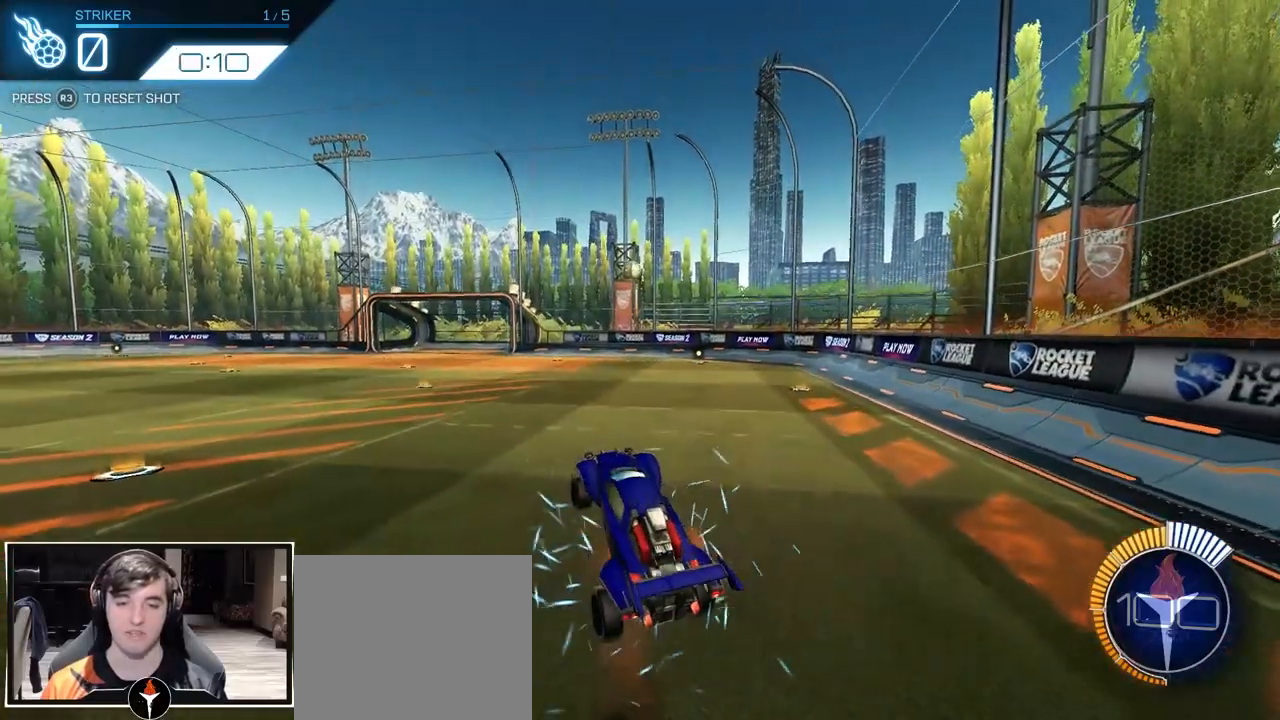
{"buttons": ["R3"], "left_stick": "center", "right_stick": "center", "events": [[150, "CROSS", "up"], [467, "R3", "down"]]}
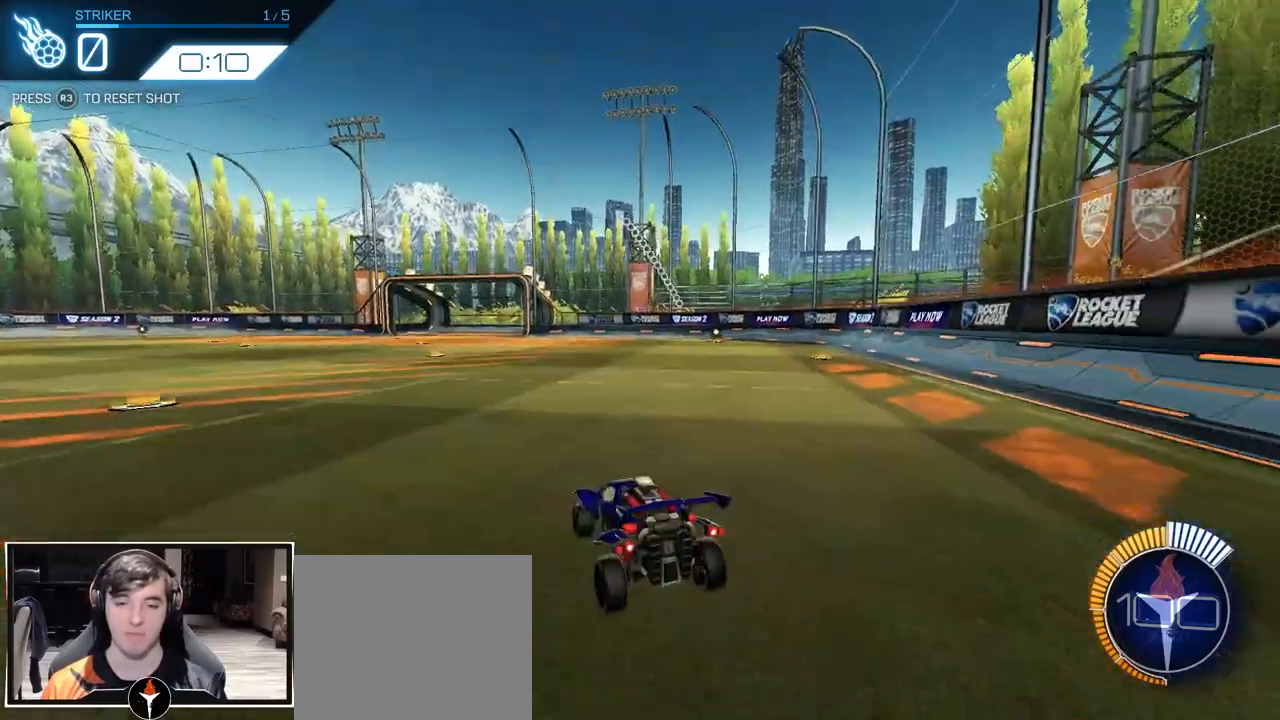
{"buttons": [], "left_stick": "down", "right_stick": "center", "events": [[100, "R3", "up"], [267, "CROSS", "down"], [300, "left_stick", "down"], [483, "CROSS", "up"]]}
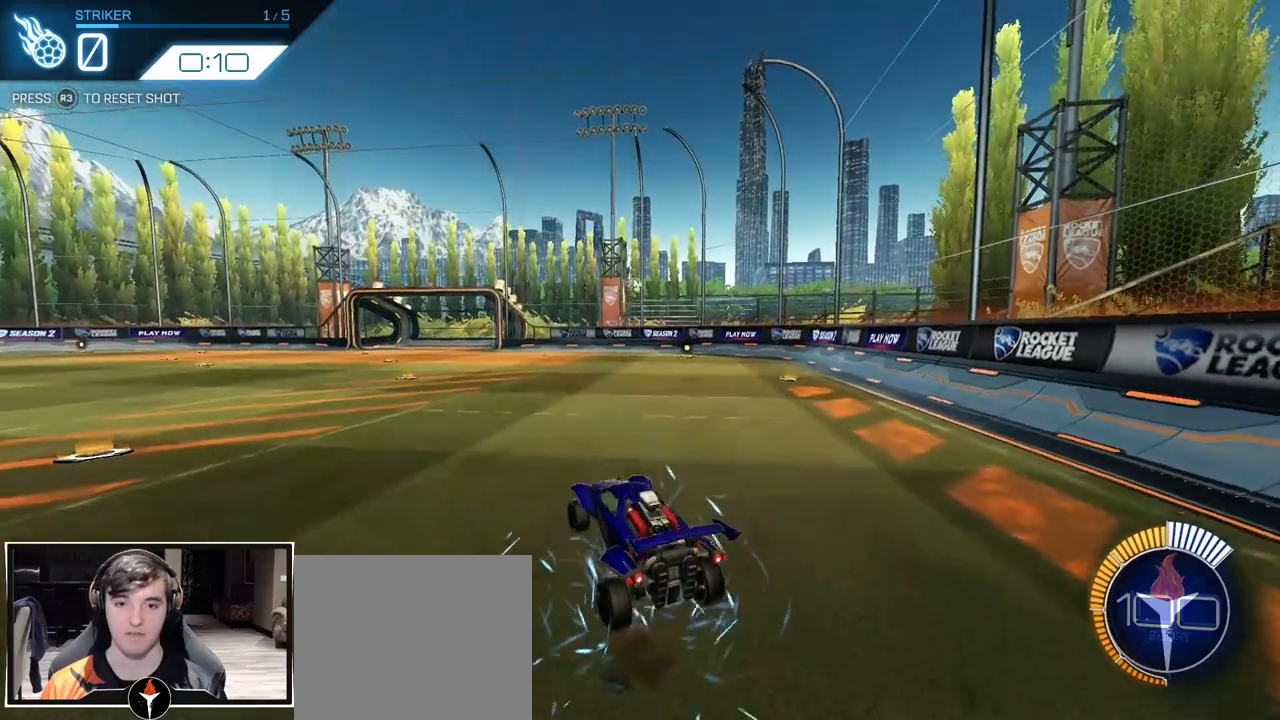
{"buttons": [], "left_stick": "center", "right_stick": "center", "events": [[67, "left_stick", "center"], [250, "CROSS", "down"], [333, "CROSS", "up"]]}
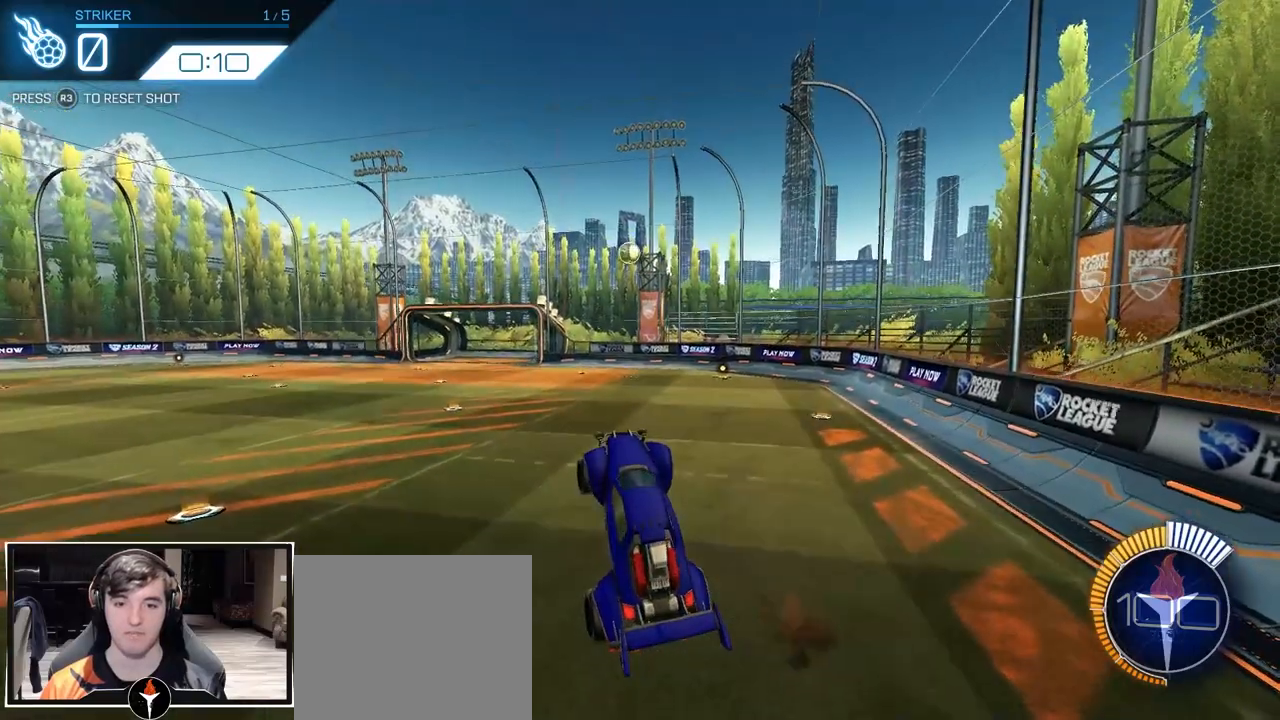
{"buttons": ["CROSS"], "left_stick": "down", "right_stick": "center", "events": [[183, "R3", "down"], [267, "R3", "up"], [433, "CROSS", "down"], [467, "left_stick", "down"]]}
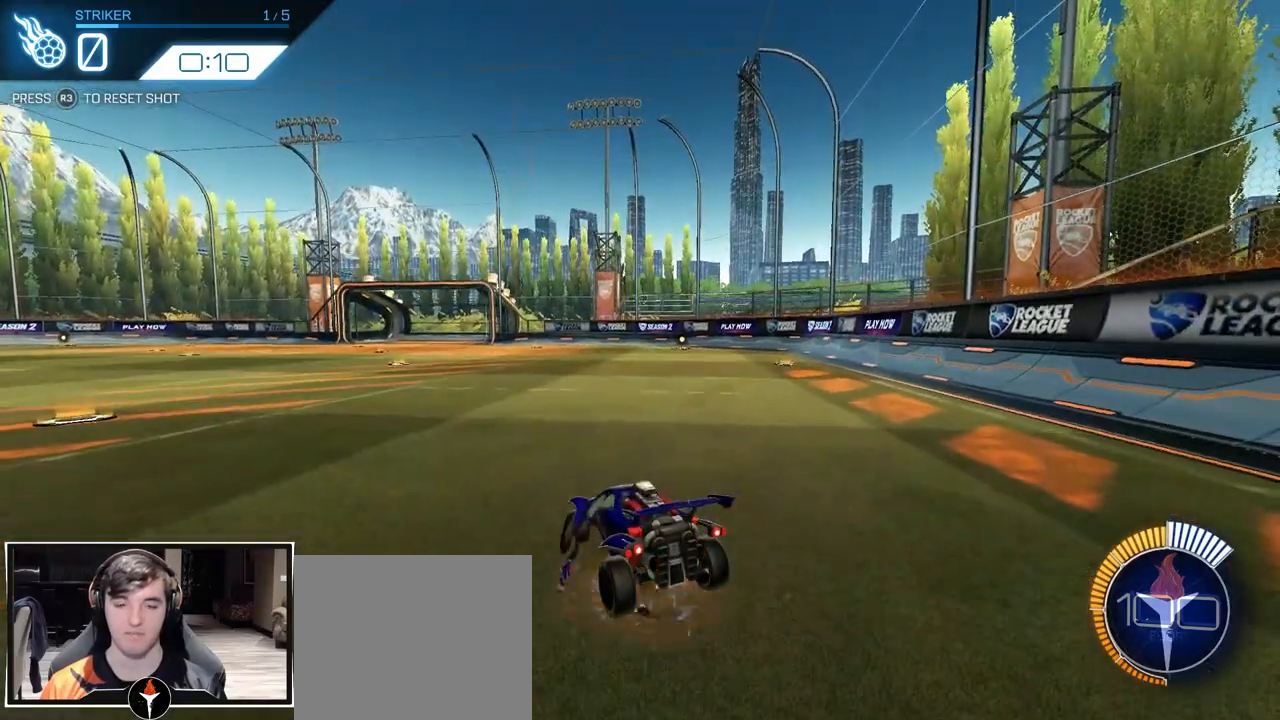
{"buttons": ["CROSS"], "left_stick": "center", "right_stick": "center", "events": [[200, "CROSS", "up"], [267, "left_stick", "center"], [383, "CROSS", "down"]]}